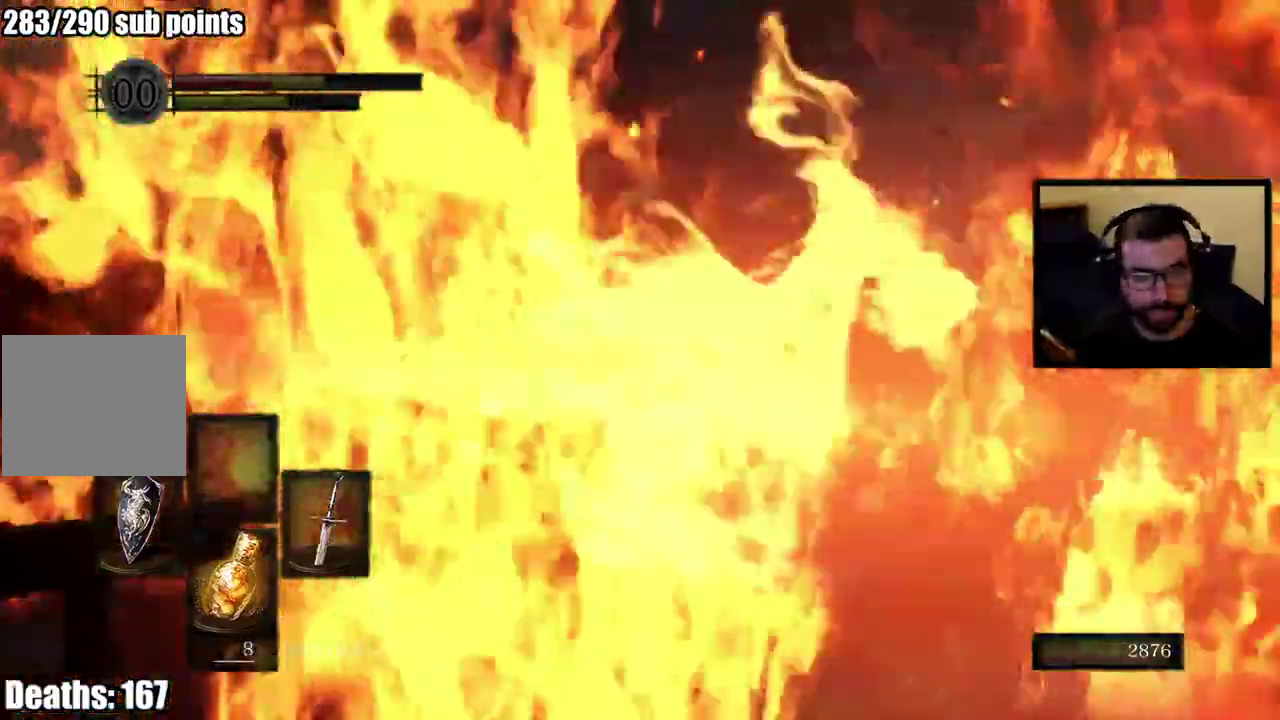
Gameplay with a controller (PlayStation layout); each line is a JSON object with the inputs held at the frame after it. "events" lists button and stick changes between this image and that frame as [ms after this image, input, new state], when the widget could be followed in between. Not read: R1 R2.
{"buttons": [], "left_stick": "up", "right_stick": "center"}
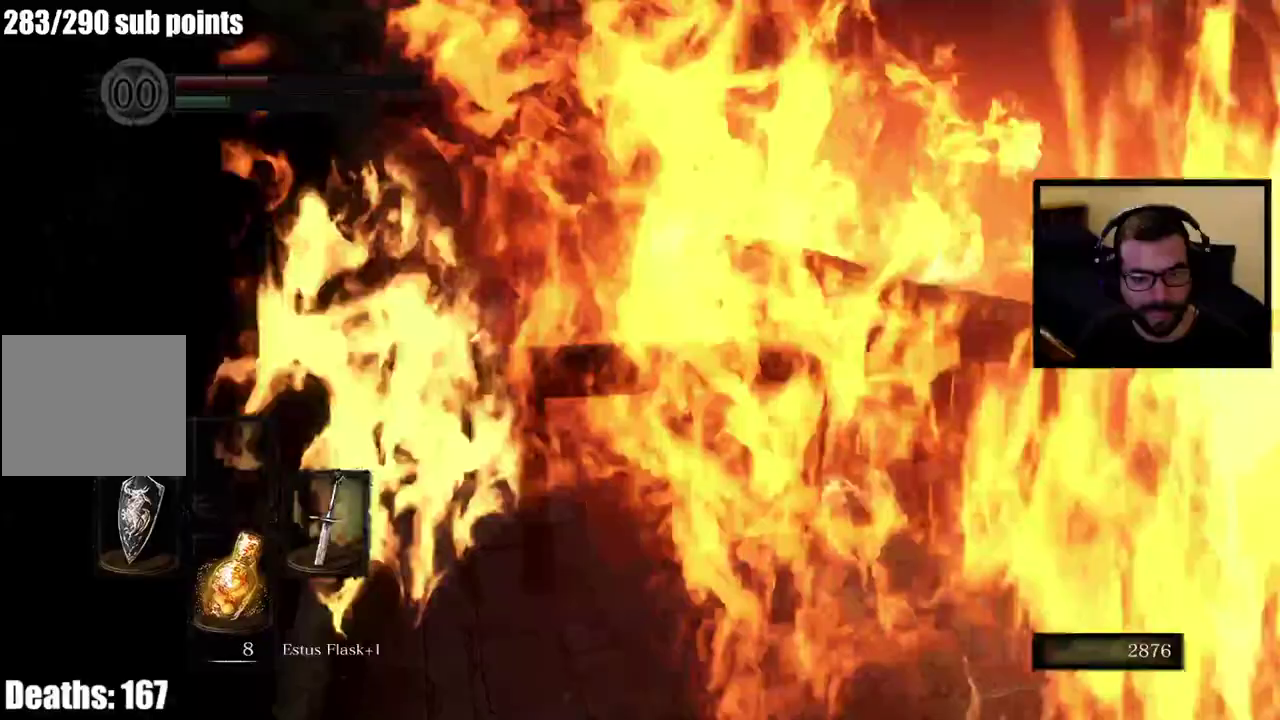
{"buttons": [], "left_stick": "up", "right_stick": "up", "events": [[467, "right_stick", "up"]]}
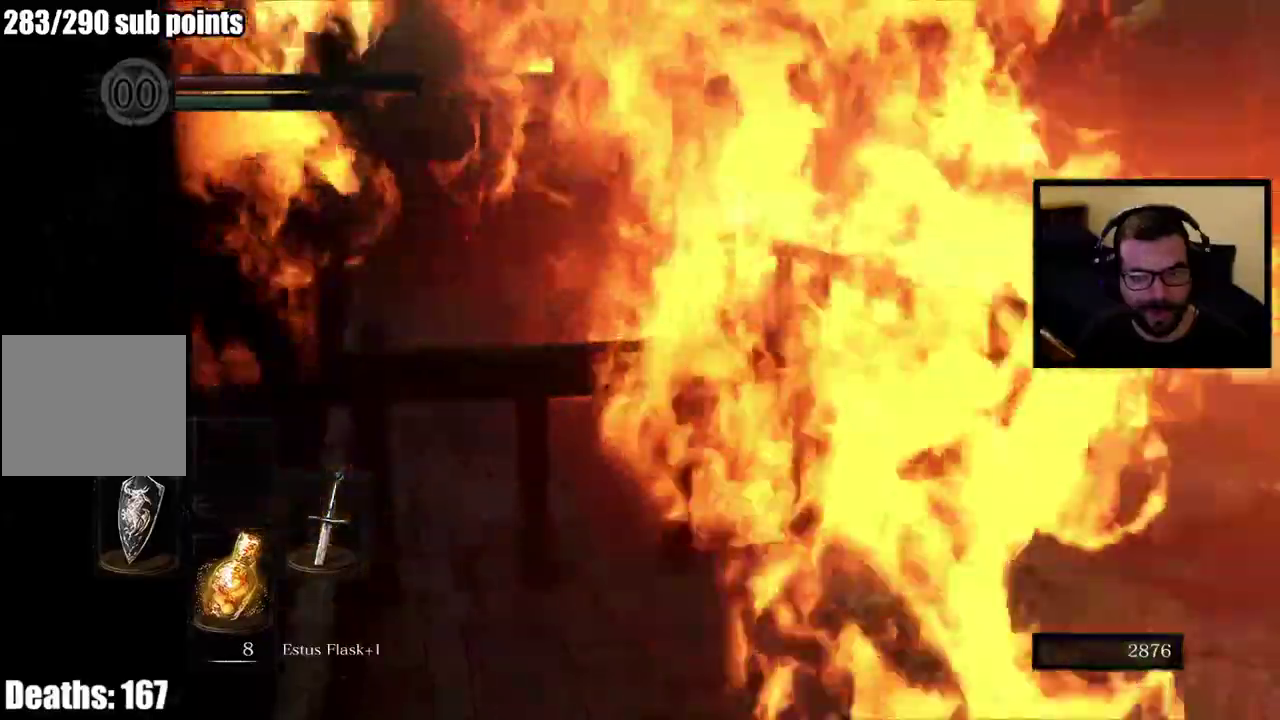
{"buttons": [], "left_stick": "up", "right_stick": "center", "events": [[83, "right_stick", "center"], [317, "right_stick", "up"], [417, "right_stick", "center"]]}
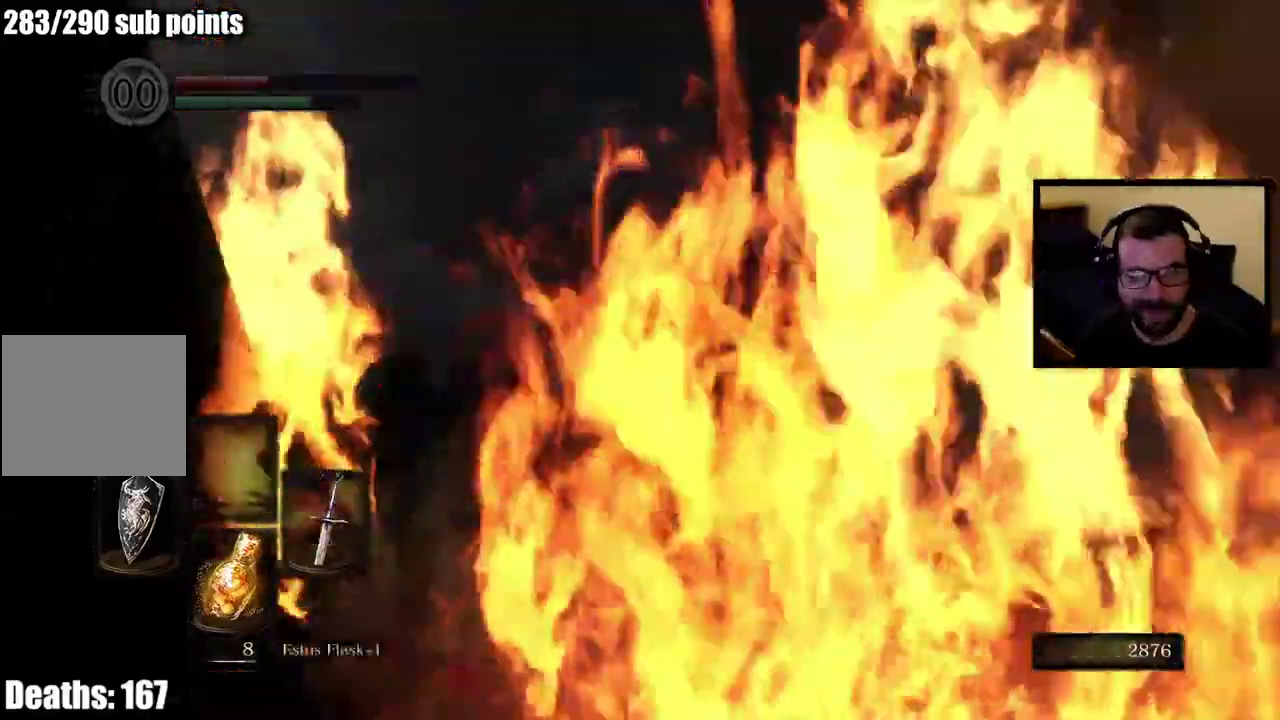
{"buttons": [], "left_stick": "up", "right_stick": "center"}
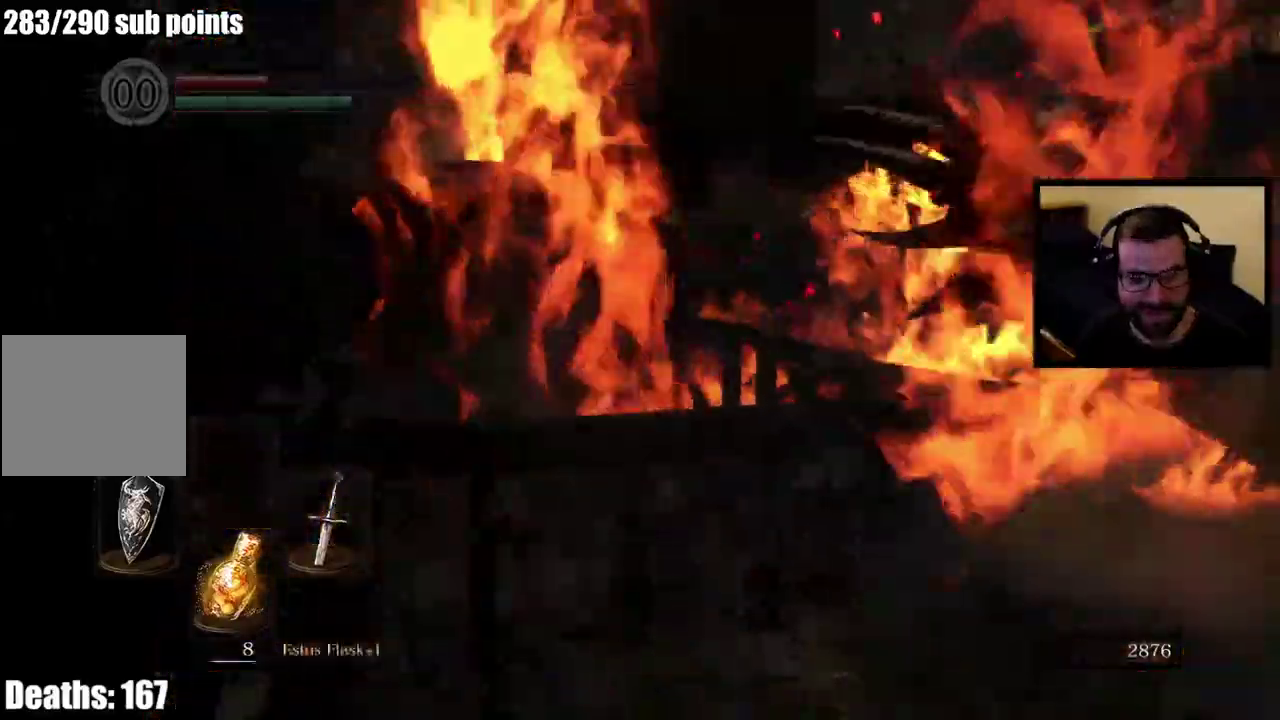
{"buttons": [], "left_stick": "up", "right_stick": "center"}
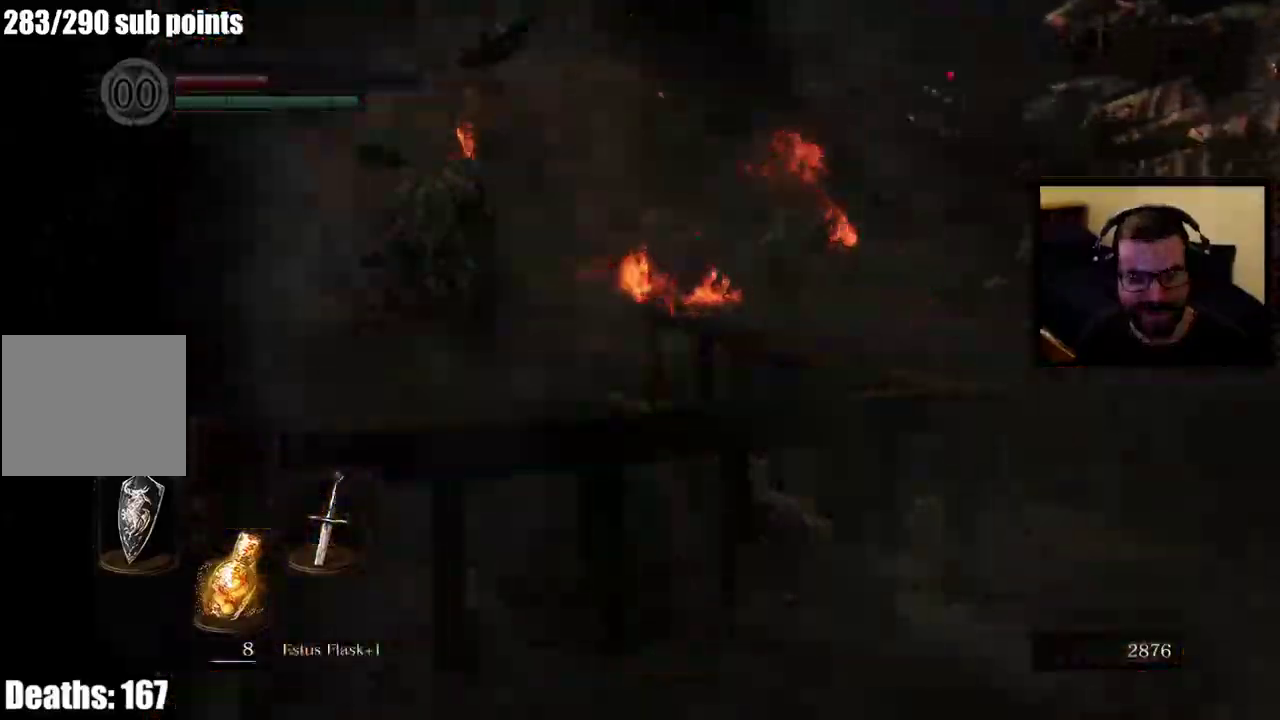
{"buttons": ["SQUARE"], "left_stick": "up", "right_stick": "center"}
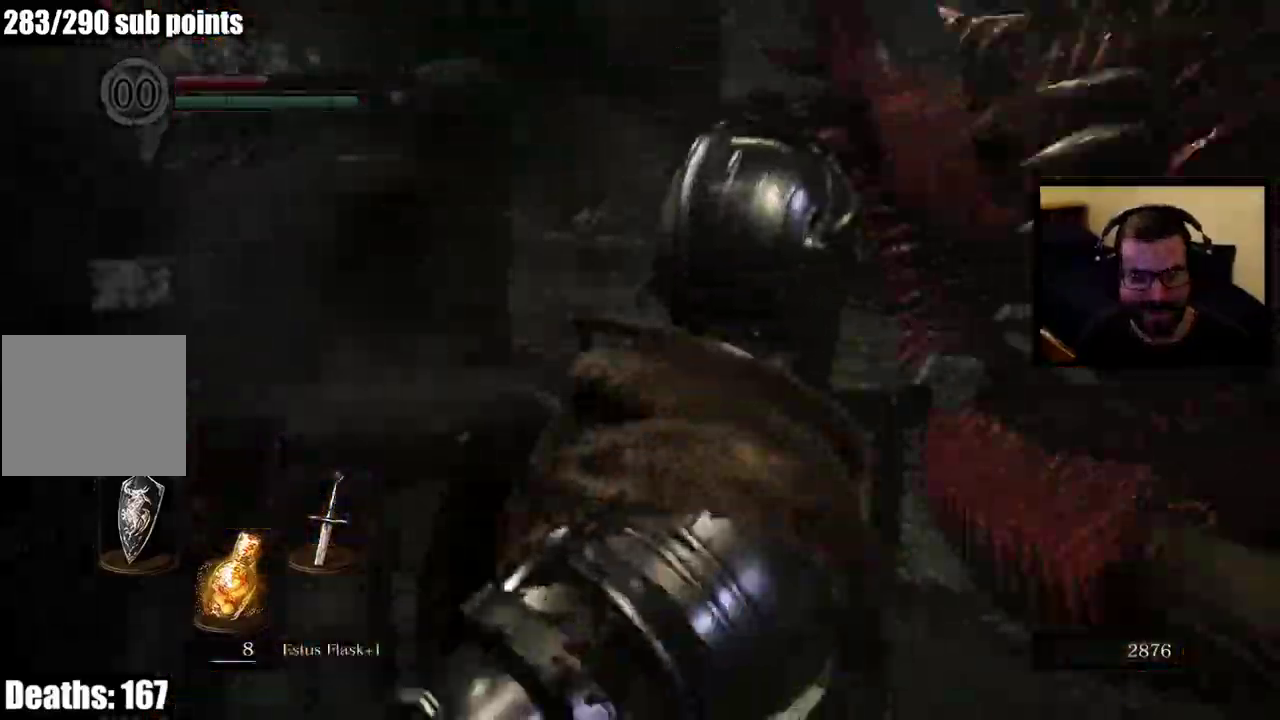
{"buttons": [], "left_stick": "up", "right_stick": "right"}
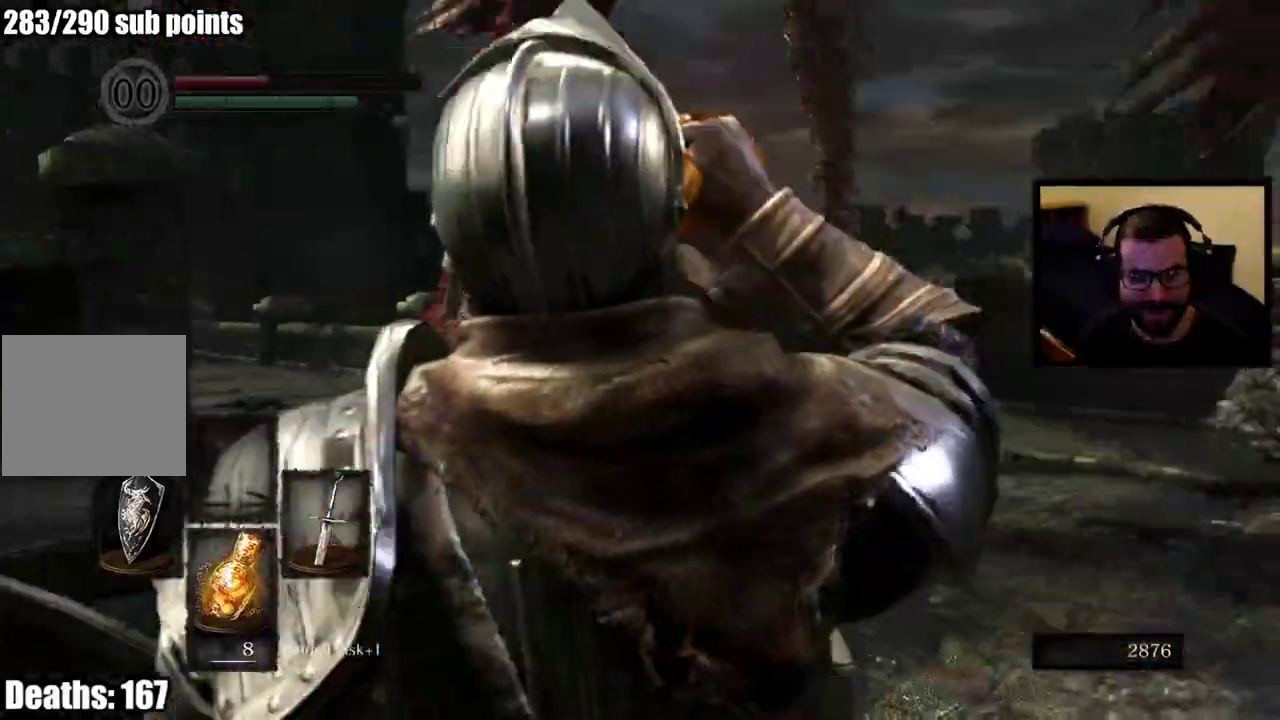
{"buttons": [], "left_stick": "up", "right_stick": "center", "events": [[483, "right_stick", "center"]]}
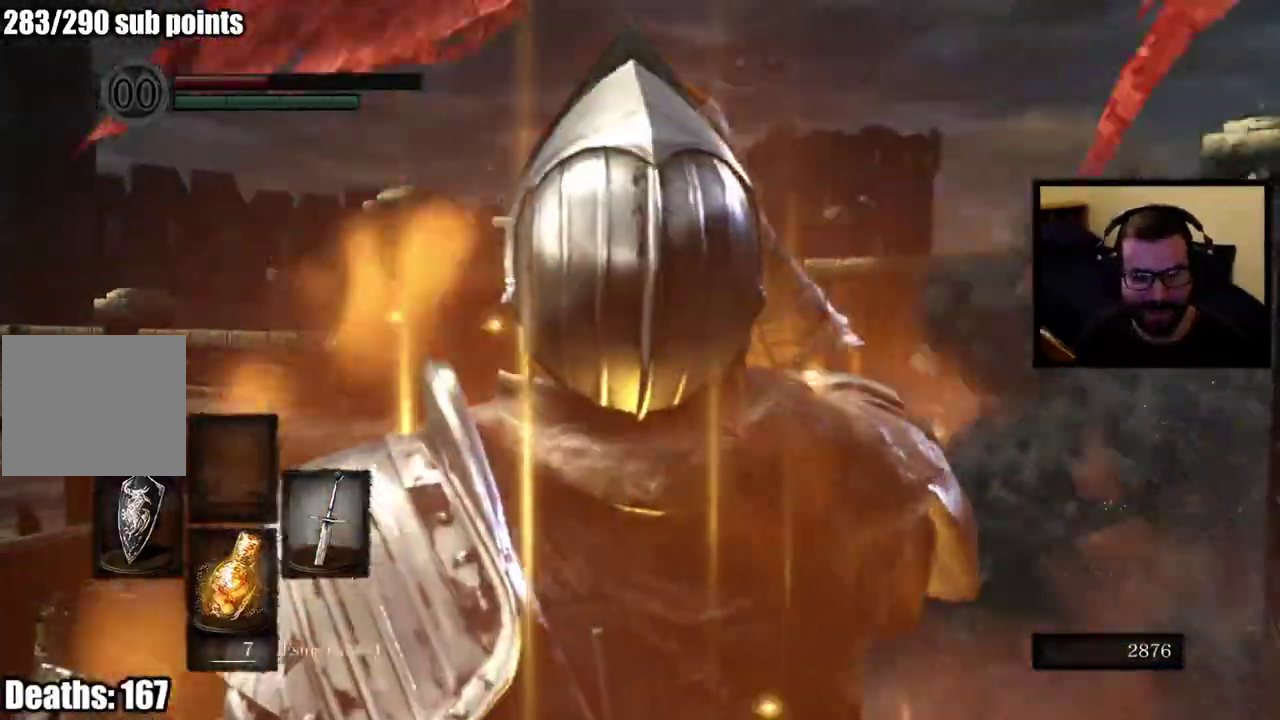
{"buttons": [], "left_stick": "up", "right_stick": "center"}
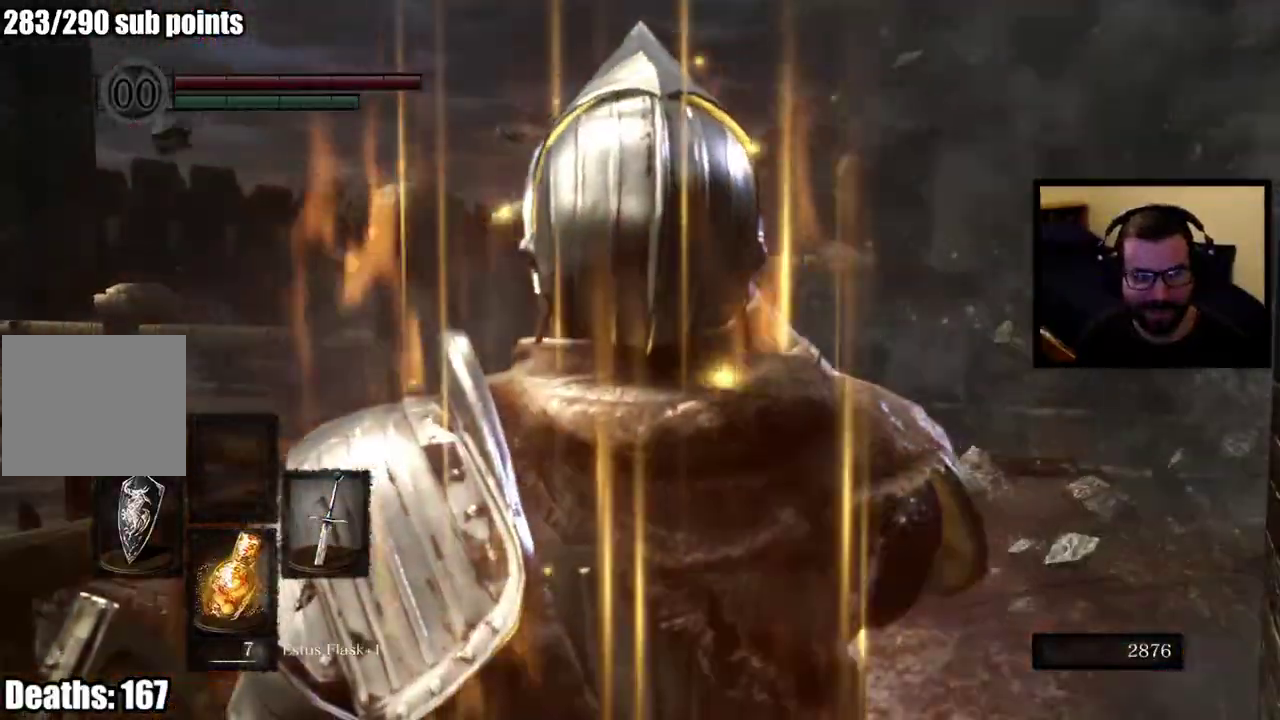
{"buttons": ["CIRCLE"], "left_stick": "up", "right_stick": "right", "events": [[183, "right_stick", "right"], [250, "CIRCLE", "down"]]}